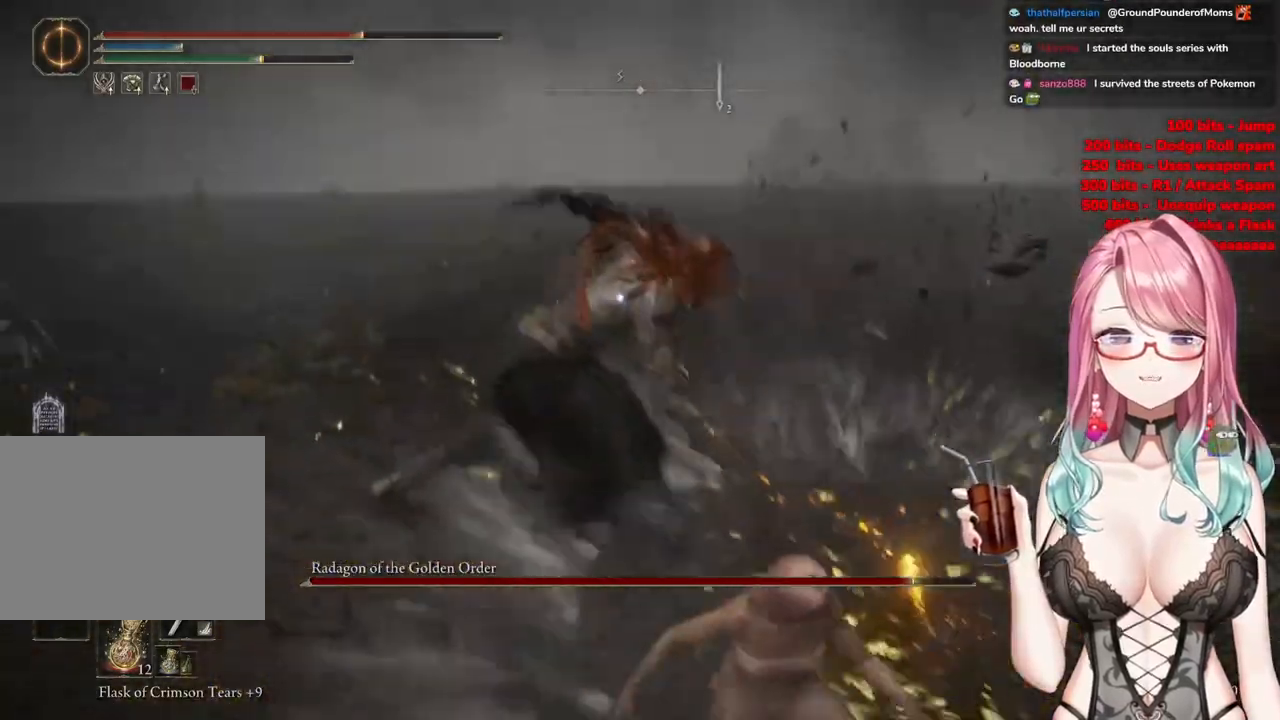
Gameplay with a controller (PlayStation layout); each line is a JSON object with the inputs held at the frame after it. "events" lists button and stick changes between this image and that frame as [ms after this image, input, new state], when the widget could be followed in between.
{"buttons": [], "left_stick": "up-left", "right_stick": "center", "events": []}
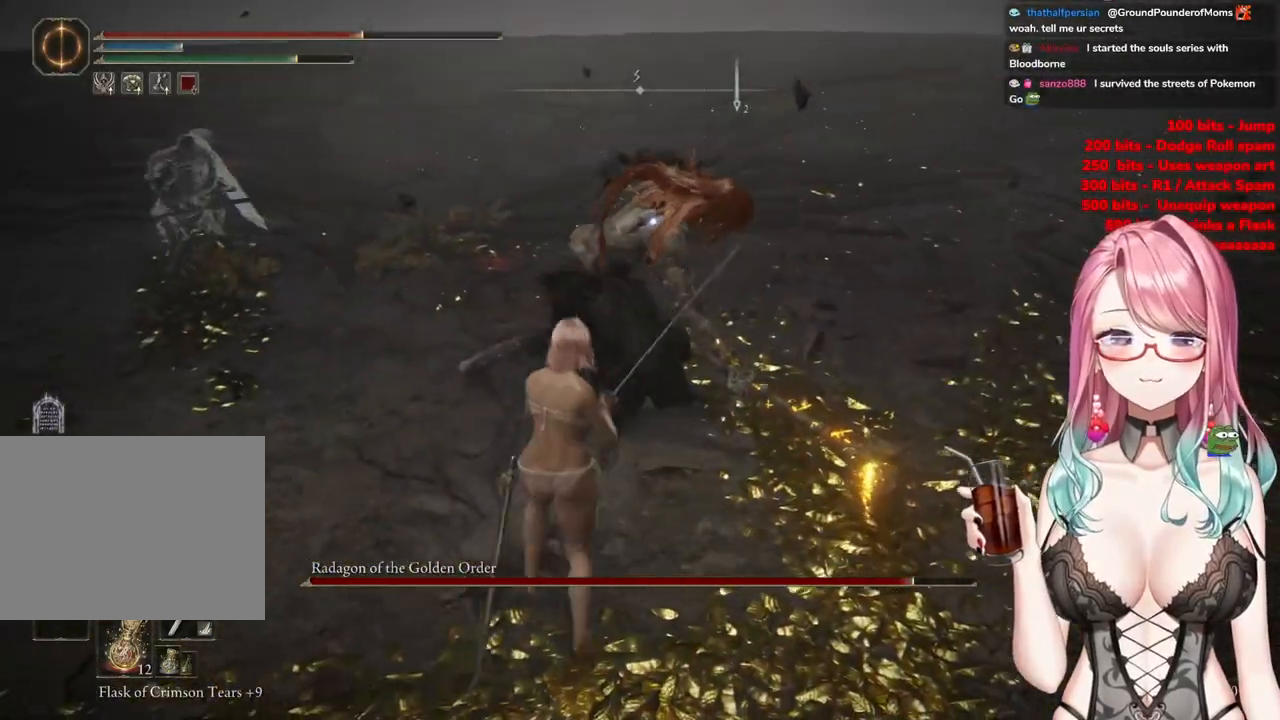
{"buttons": ["R2"], "left_stick": "center", "right_stick": "center", "events": [[100, "left_stick", "center"], [267, "CROSS", "down"], [400, "CROSS", "up"], [467, "R2", "down"]]}
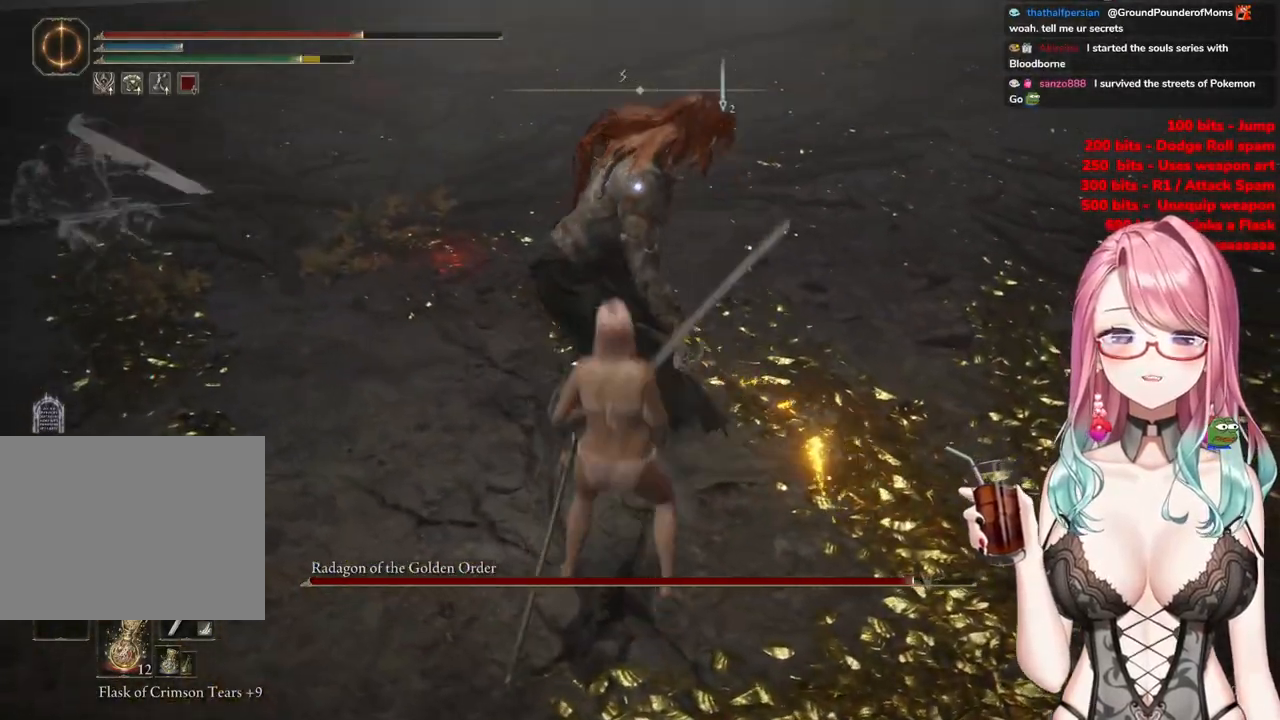
{"buttons": [], "left_stick": "center", "right_stick": "center", "events": [[134, "R2", "up"]]}
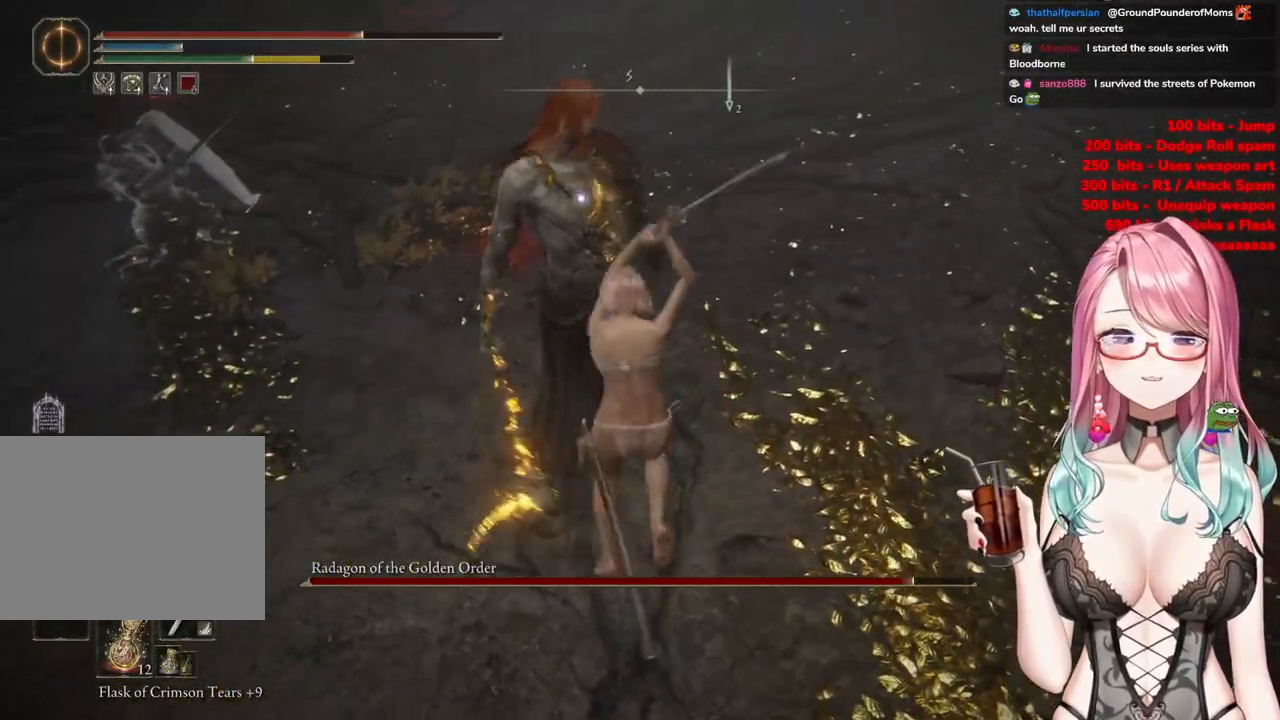
{"buttons": ["CIRCLE"], "left_stick": "up-left", "right_stick": "center", "events": [[116, "left_stick", "up-left"], [500, "CIRCLE", "down"]]}
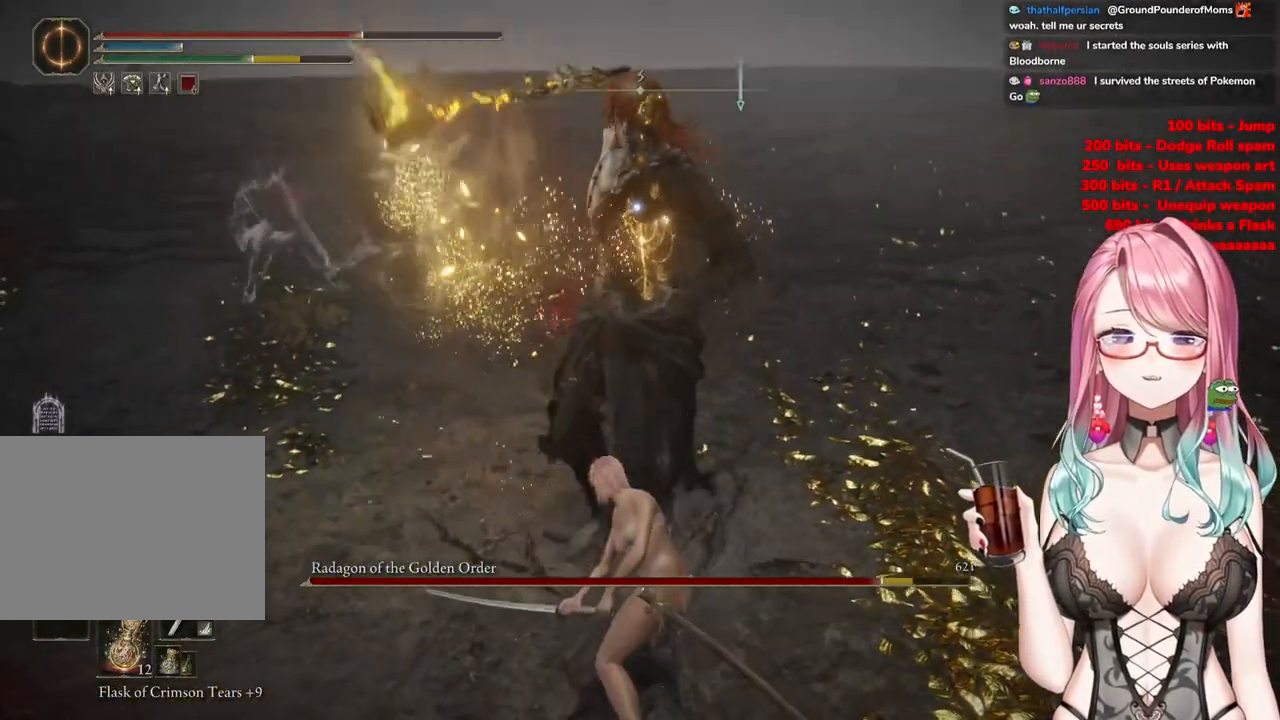
{"buttons": [], "left_stick": "up", "right_stick": "center", "events": [[134, "CIRCLE", "up"], [451, "left_stick", "up"]]}
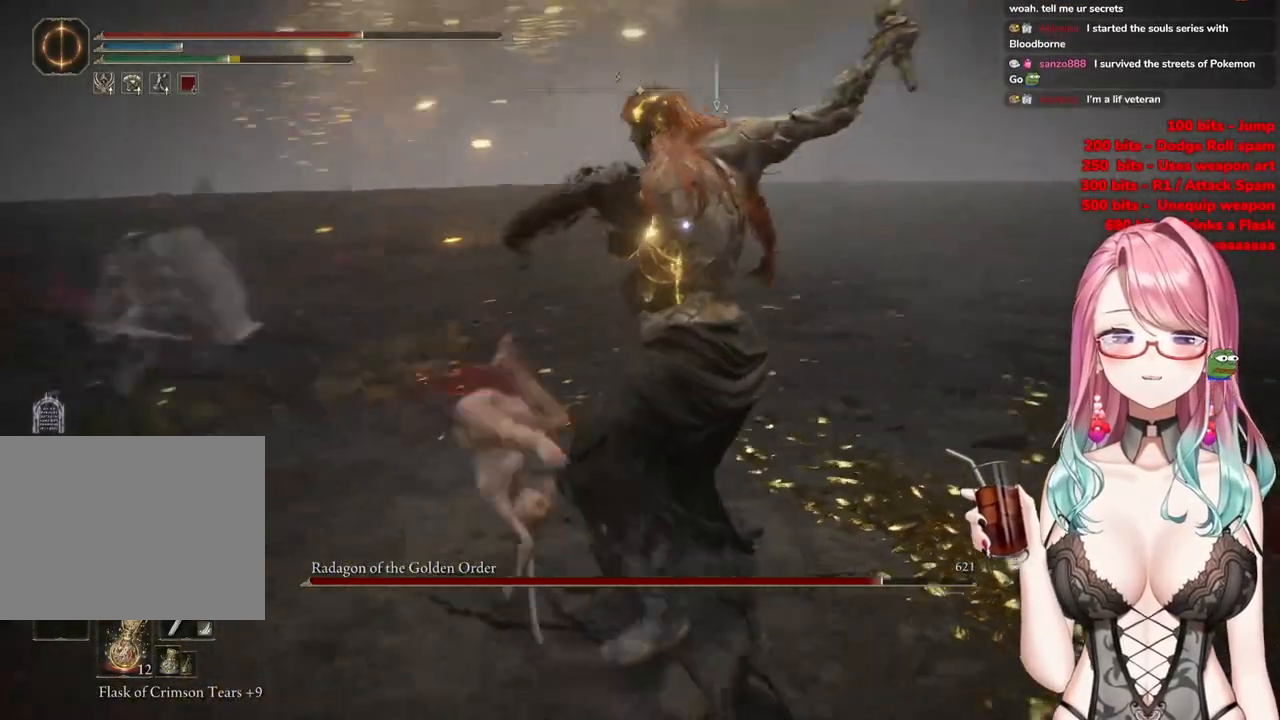
{"buttons": ["CIRCLE"], "left_stick": "up", "right_stick": "center", "events": [[500, "CIRCLE", "down"]]}
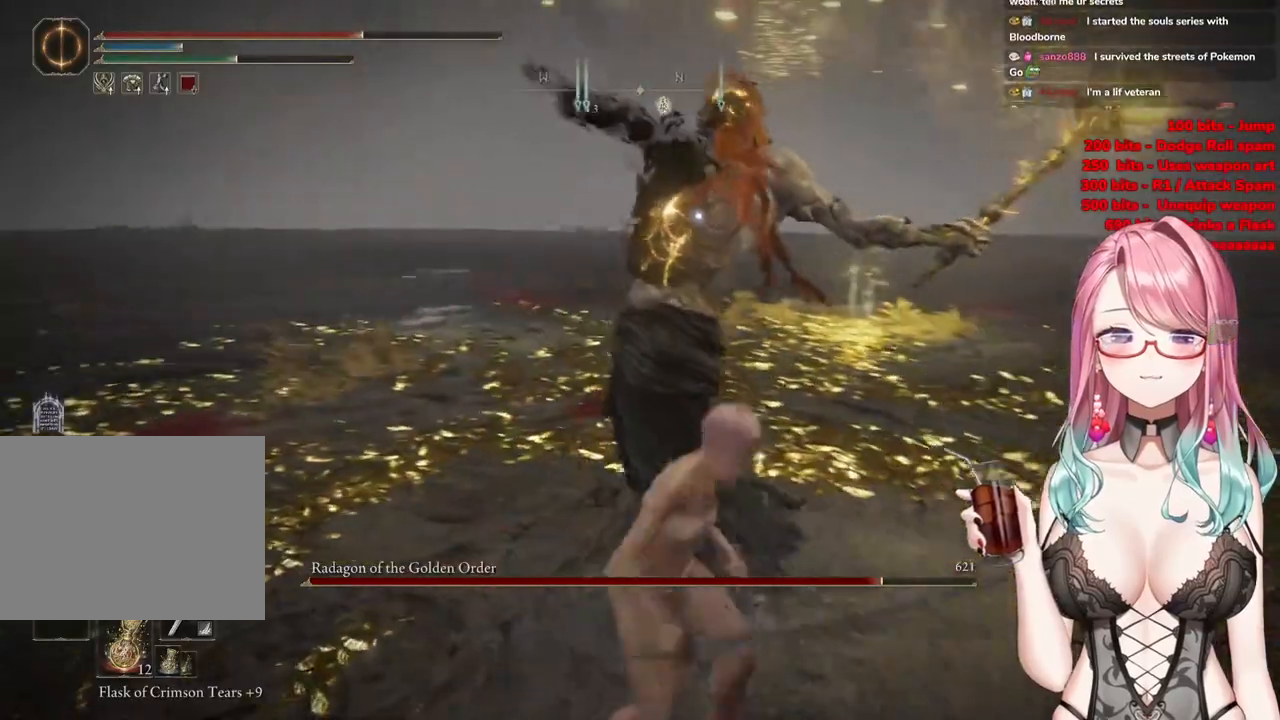
{"buttons": [], "left_stick": "up", "right_stick": "center", "events": [[150, "CIRCLE", "up"]]}
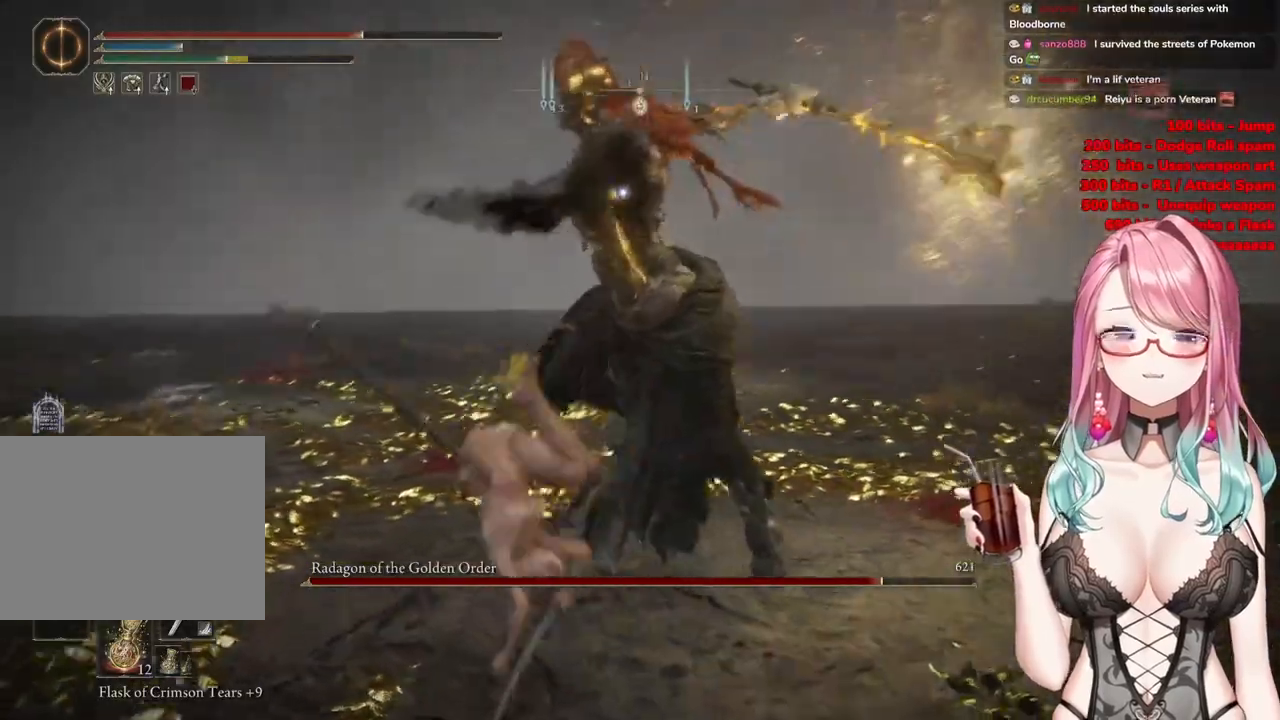
{"buttons": [], "left_stick": "up-left", "right_stick": "center", "events": [[50, "CIRCLE", "down"], [133, "CIRCLE", "up"], [200, "CIRCLE", "down"], [300, "CIRCLE", "up"], [467, "left_stick", "up-left"]]}
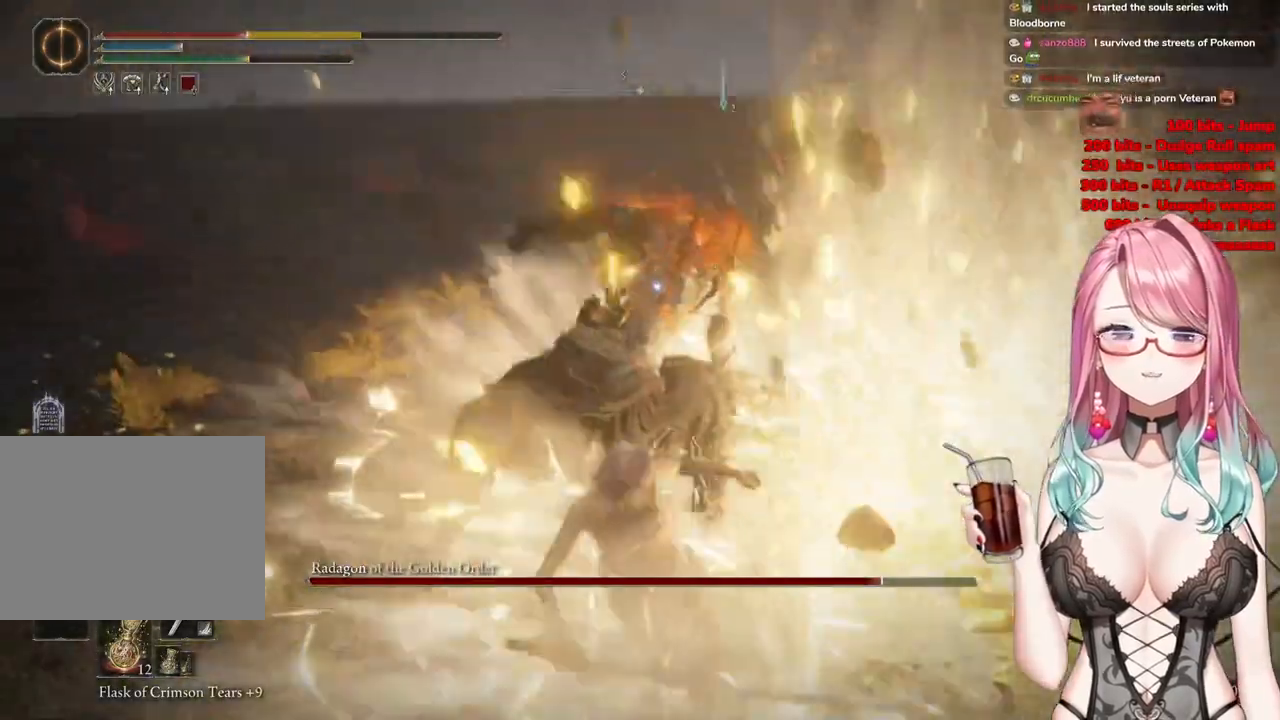
{"buttons": [], "left_stick": "down-left", "right_stick": "center", "events": [[150, "CIRCLE", "down"], [167, "left_stick", "left"], [267, "CIRCLE", "up"], [267, "left_stick", "down-left"], [334, "CIRCLE", "down"], [451, "CIRCLE", "up"]]}
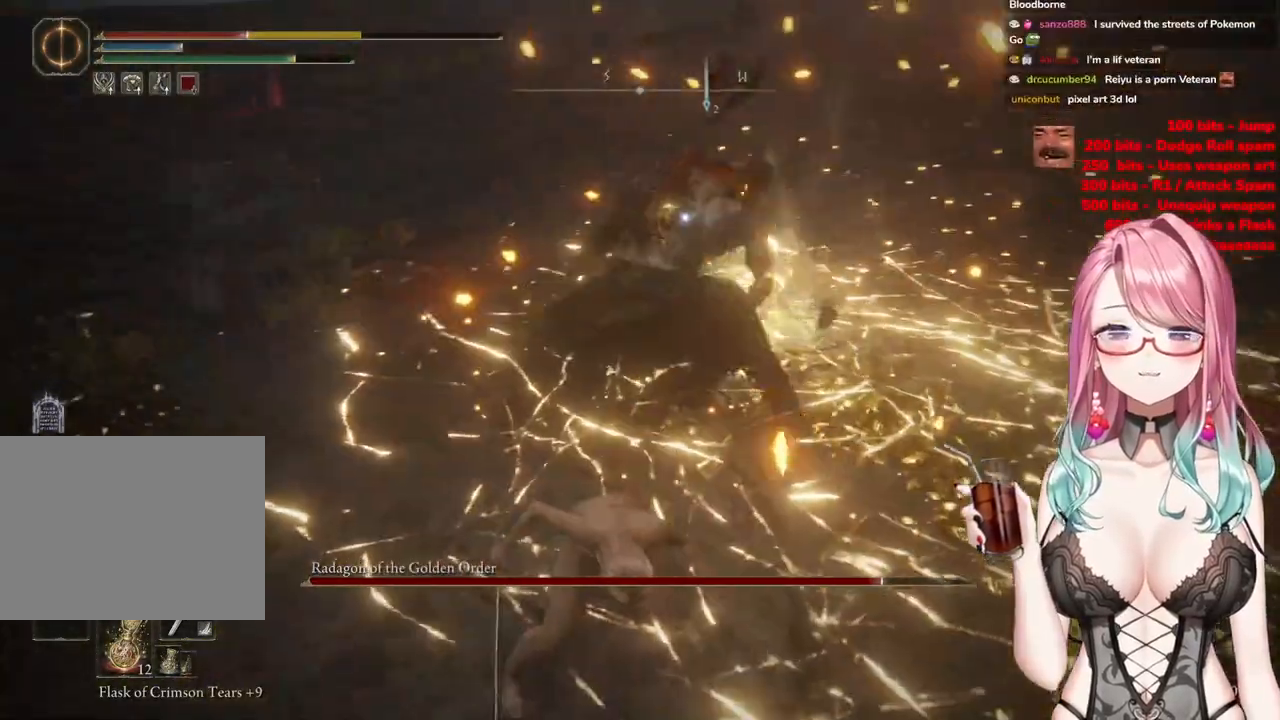
{"buttons": [], "left_stick": "down-left", "right_stick": "center", "events": [[333, "CIRCLE", "down"], [450, "CIRCLE", "up"]]}
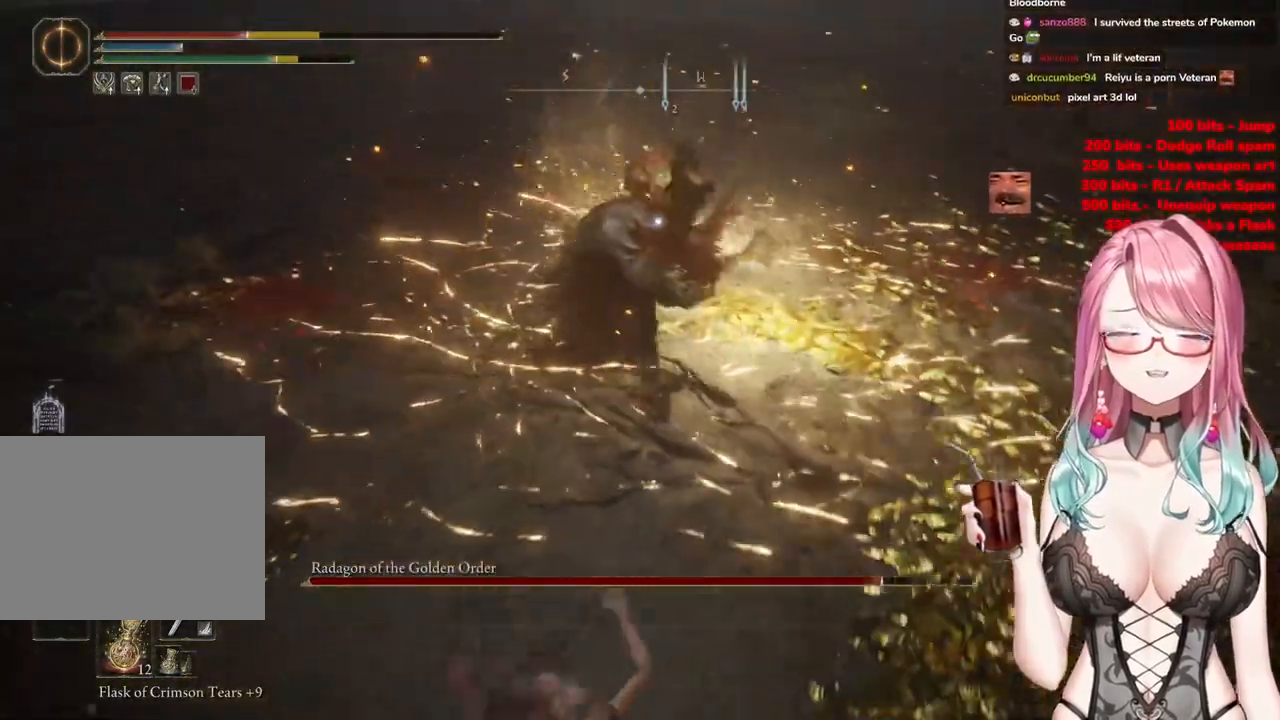
{"buttons": [], "left_stick": "down", "right_stick": "center", "events": [[100, "left_stick", "down"], [150, "CIRCLE", "down"], [250, "CIRCLE", "up"], [317, "CIRCLE", "down"], [401, "CIRCLE", "up"]]}
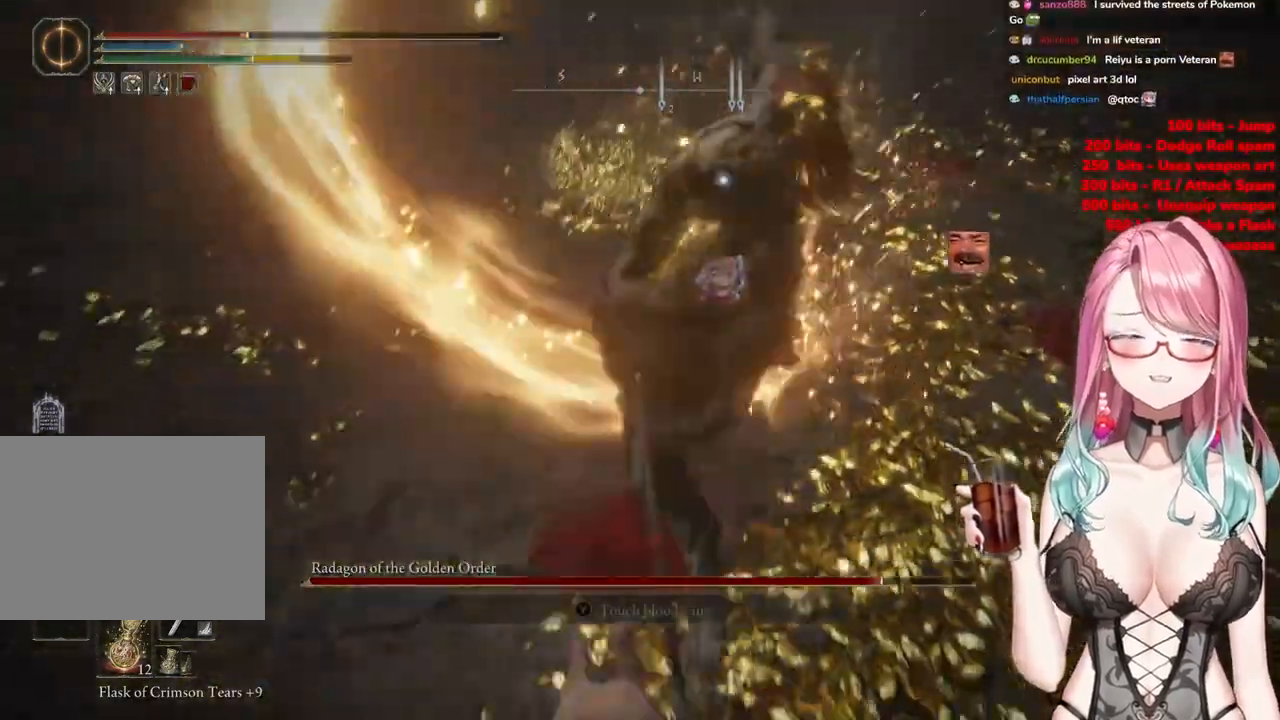
{"buttons": [], "left_stick": "down", "right_stick": "center", "events": []}
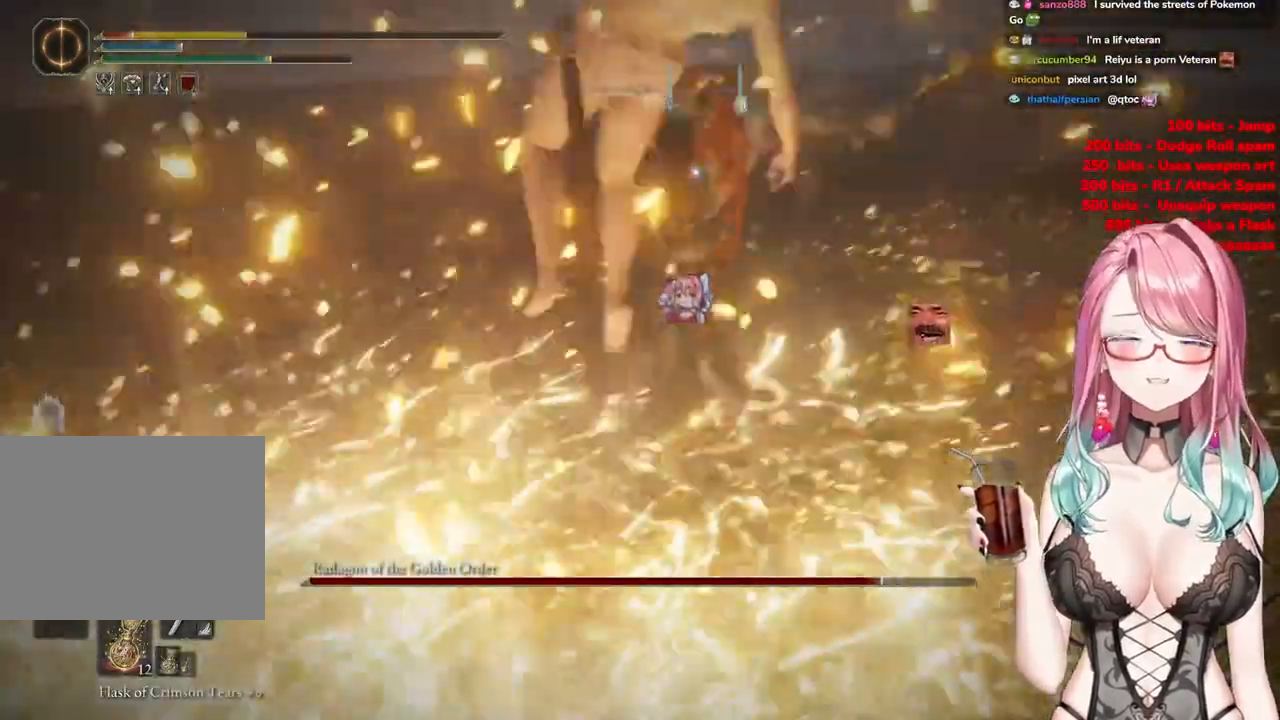
{"buttons": [], "left_stick": "down-right", "right_stick": "center", "events": [[184, "CIRCLE", "down"], [284, "CIRCLE", "up"], [384, "CIRCLE", "down"], [384, "left_stick", "down-right"], [501, "CIRCLE", "up"]]}
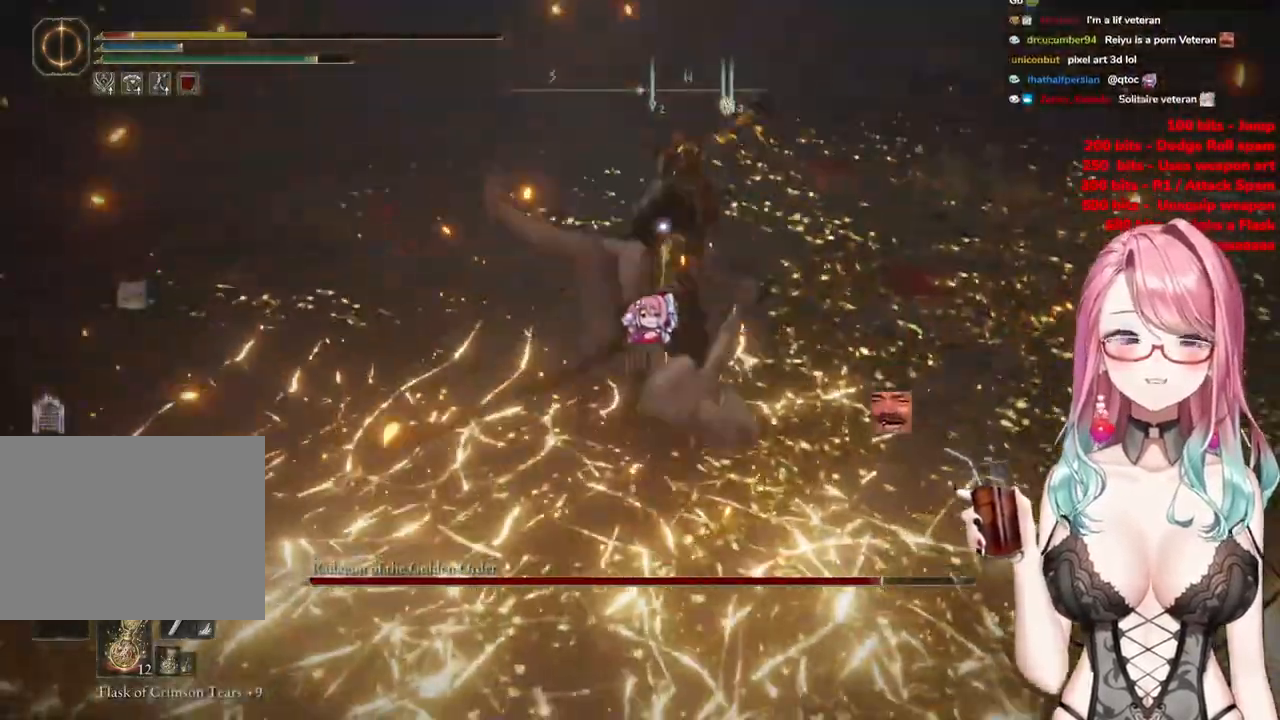
{"buttons": ["CIRCLE"], "left_stick": "down-right", "right_stick": "center", "events": [[233, "CIRCLE", "down"], [350, "CIRCLE", "up"], [433, "CIRCLE", "down"]]}
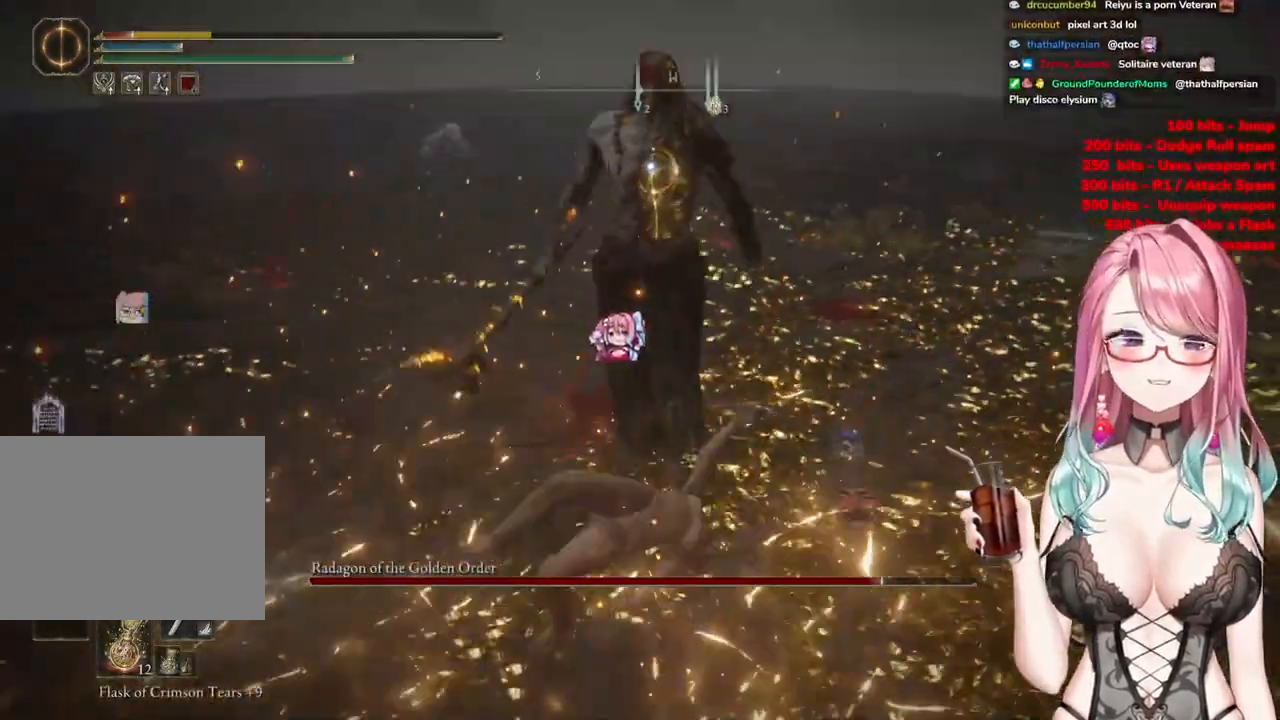
{"buttons": [], "left_stick": "down-right", "right_stick": "center", "events": [[50, "CIRCLE", "up"], [134, "CIRCLE", "down"], [267, "CIRCLE", "up"]]}
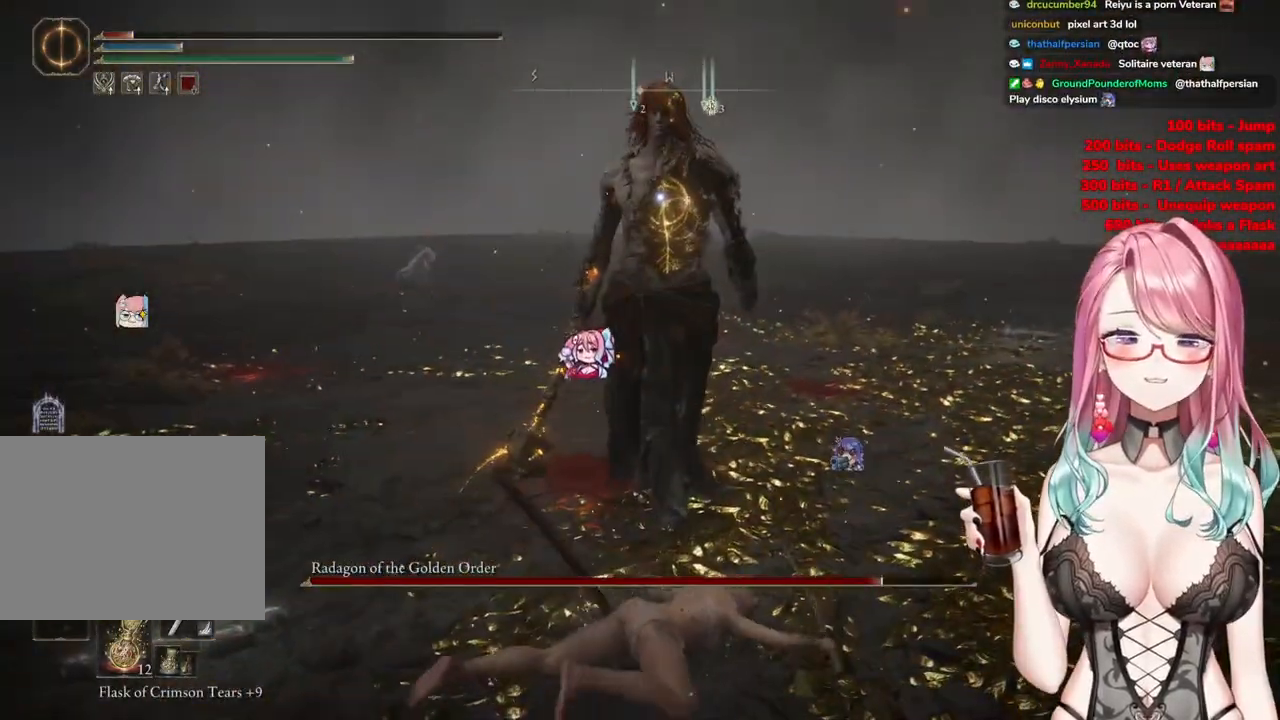
{"buttons": [], "left_stick": "down-right", "right_stick": "center", "events": [[133, "CIRCLE", "down"], [250, "CIRCLE", "up"]]}
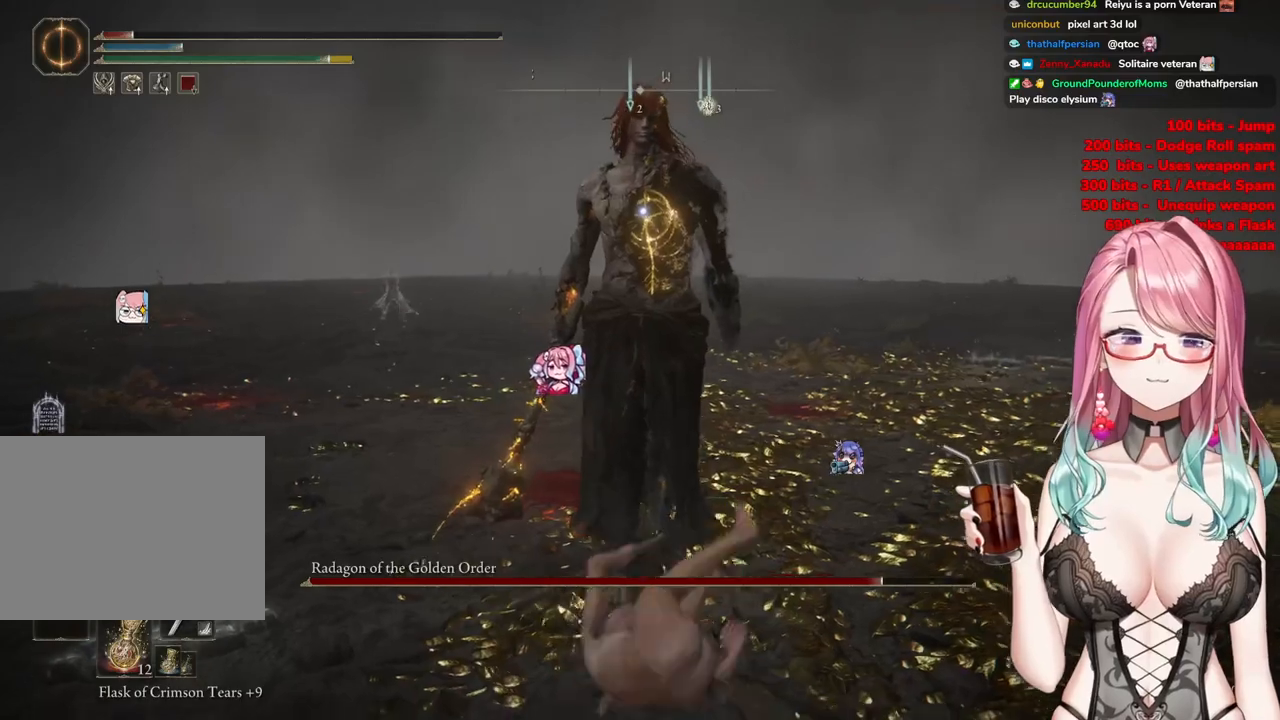
{"buttons": [], "left_stick": "down", "right_stick": "center", "events": [[351, "CIRCLE", "down"], [401, "left_stick", "down"], [467, "CIRCLE", "up"]]}
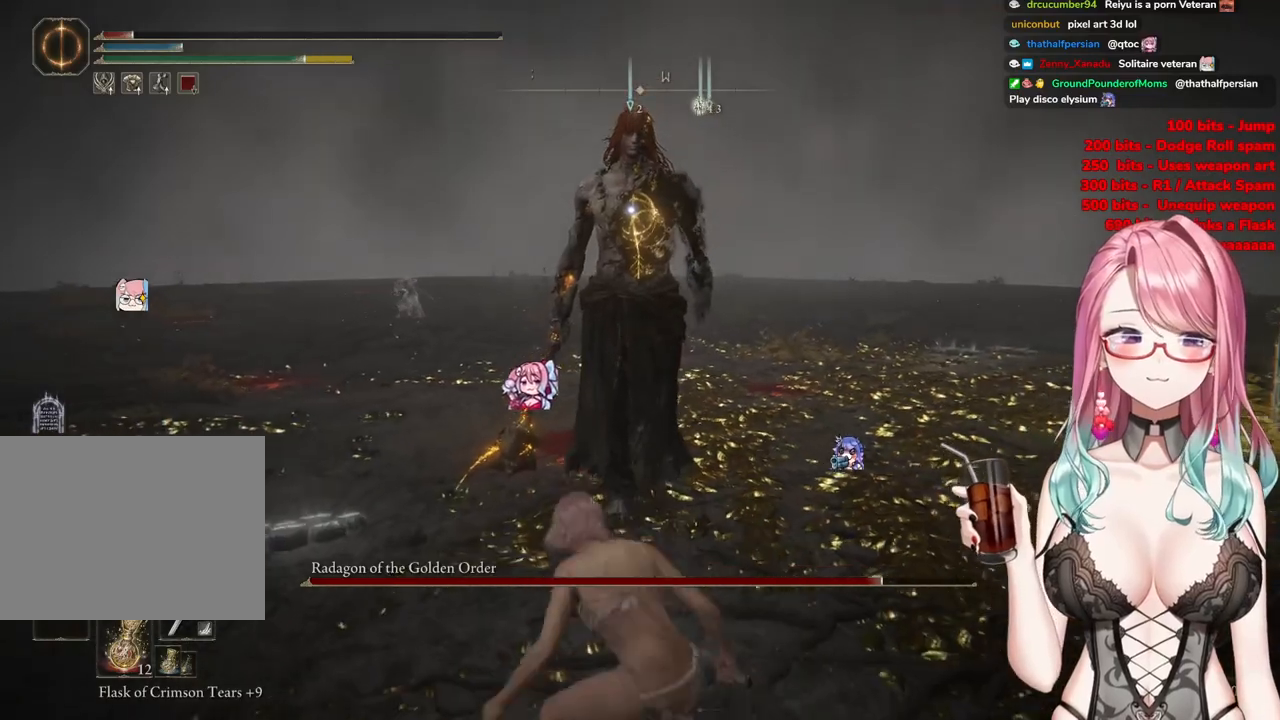
{"buttons": [], "left_stick": "down", "right_stick": "center", "events": []}
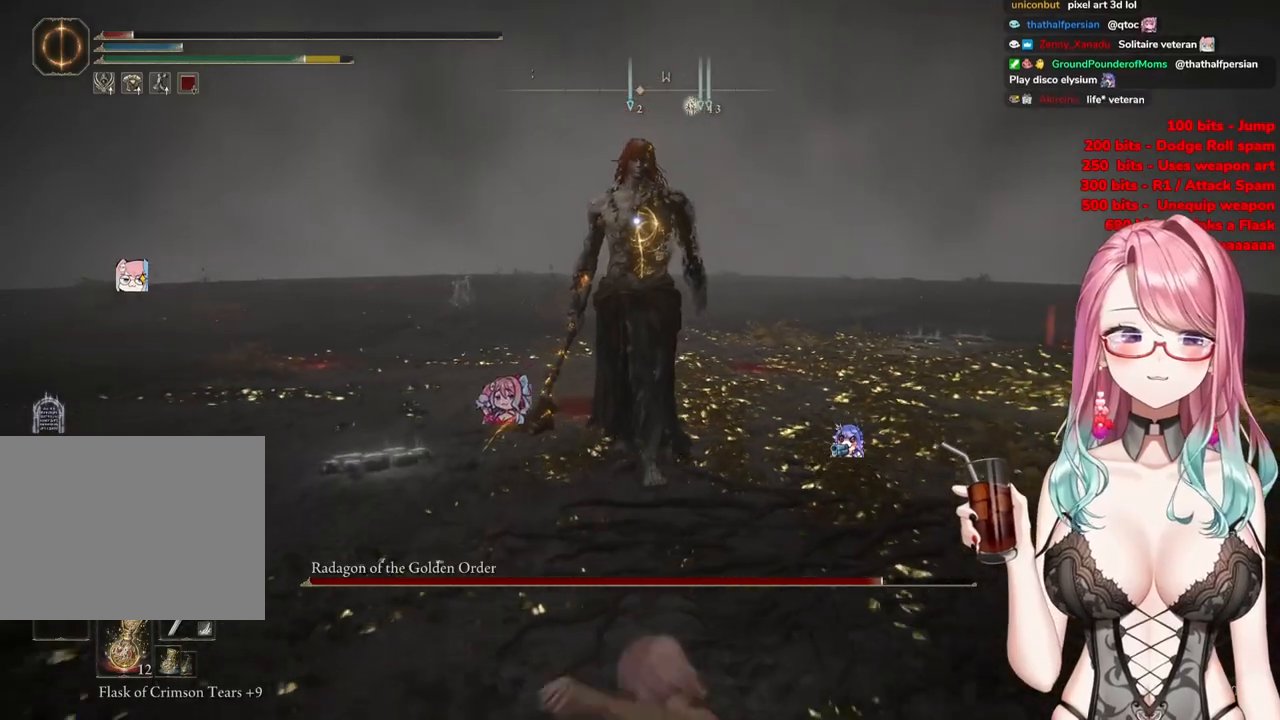
{"buttons": [], "left_stick": "down", "right_stick": "center", "events": [[67, "SQUARE", "down"], [200, "SQUARE", "up"]]}
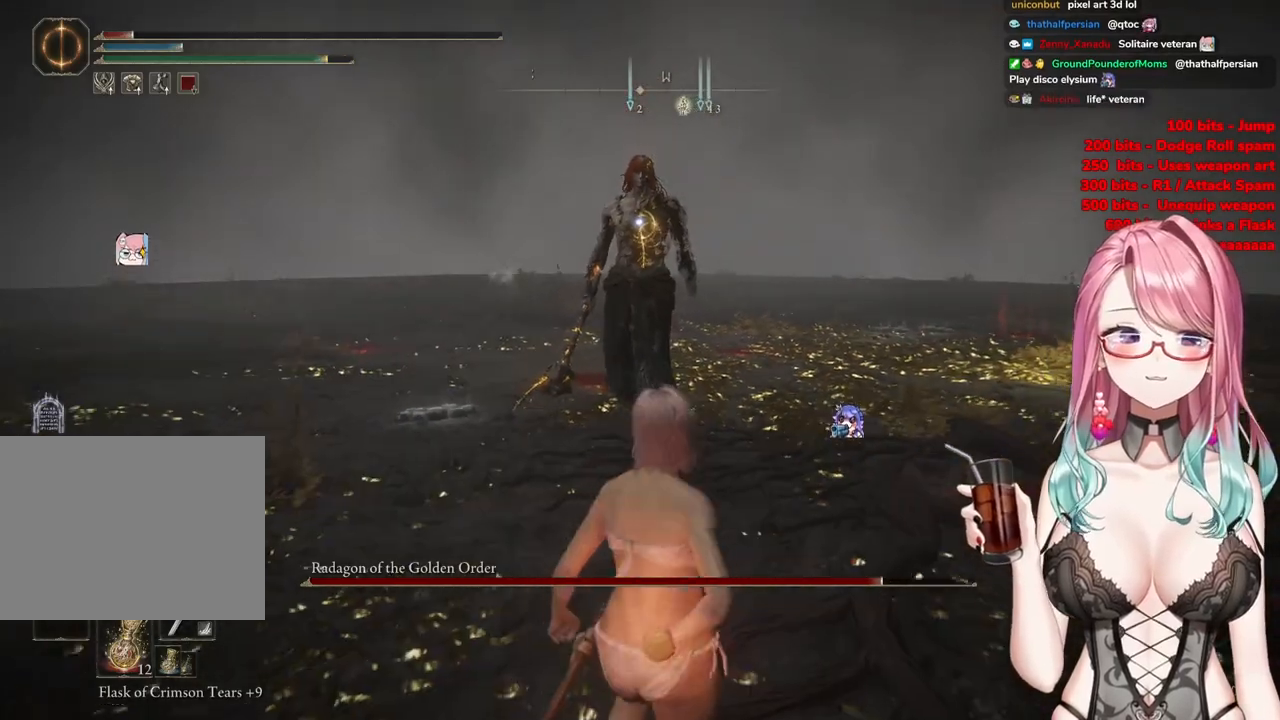
{"buttons": [], "left_stick": "down", "right_stick": "center", "events": []}
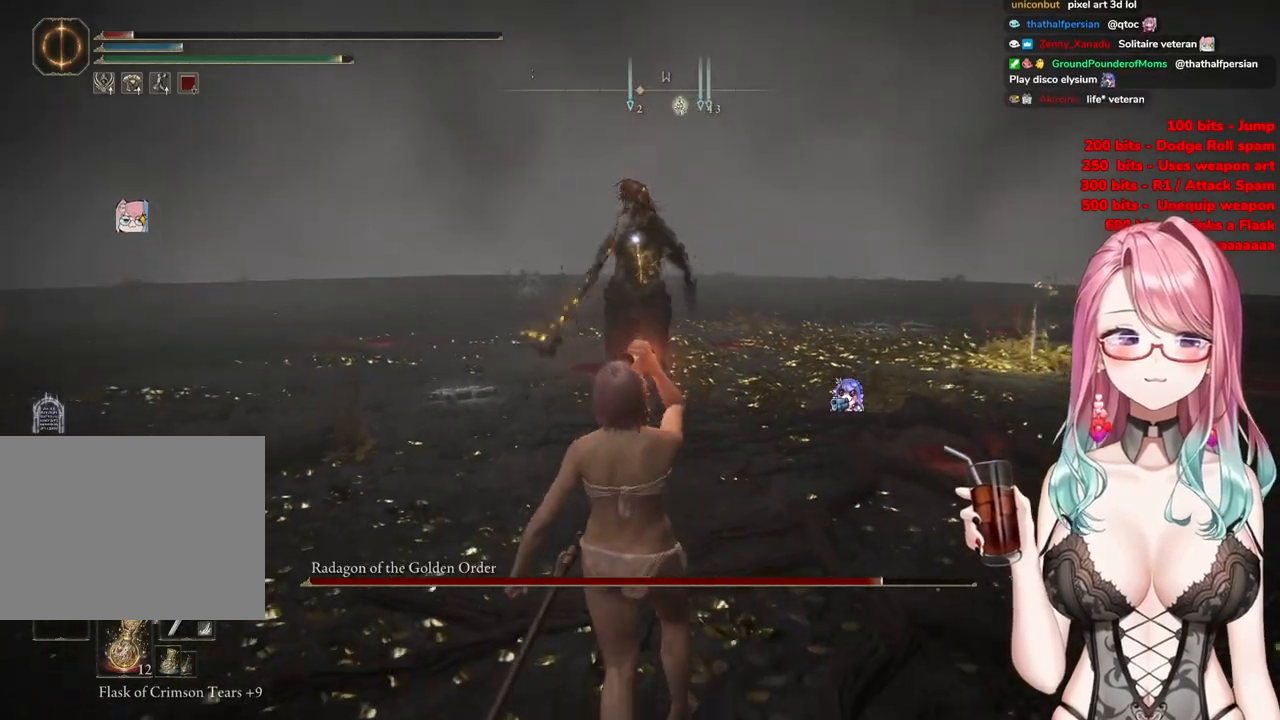
{"buttons": [], "left_stick": "down", "right_stick": "center", "events": []}
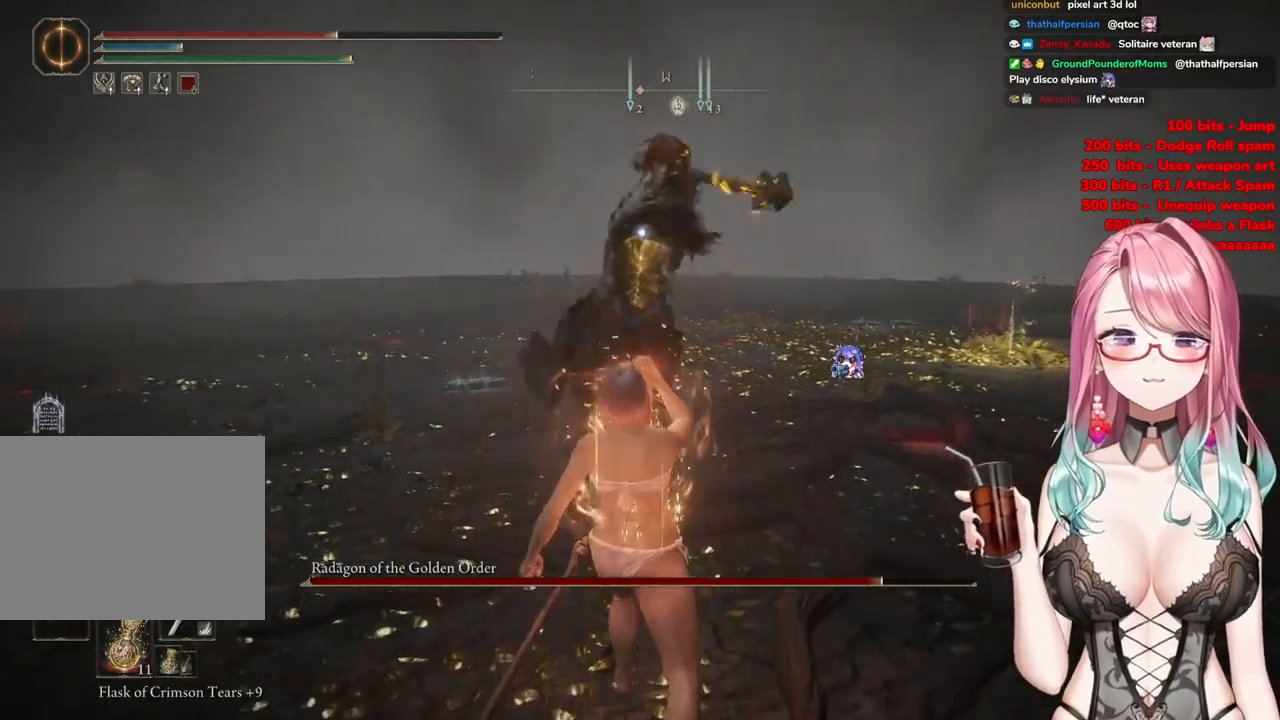
{"buttons": ["CIRCLE"], "left_stick": "down-left", "right_stick": "center", "events": [[116, "CIRCLE", "down"], [233, "CIRCLE", "up"], [300, "CIRCLE", "down"], [417, "CIRCLE", "up"], [483, "CIRCLE", "down"], [500, "left_stick", "down-left"]]}
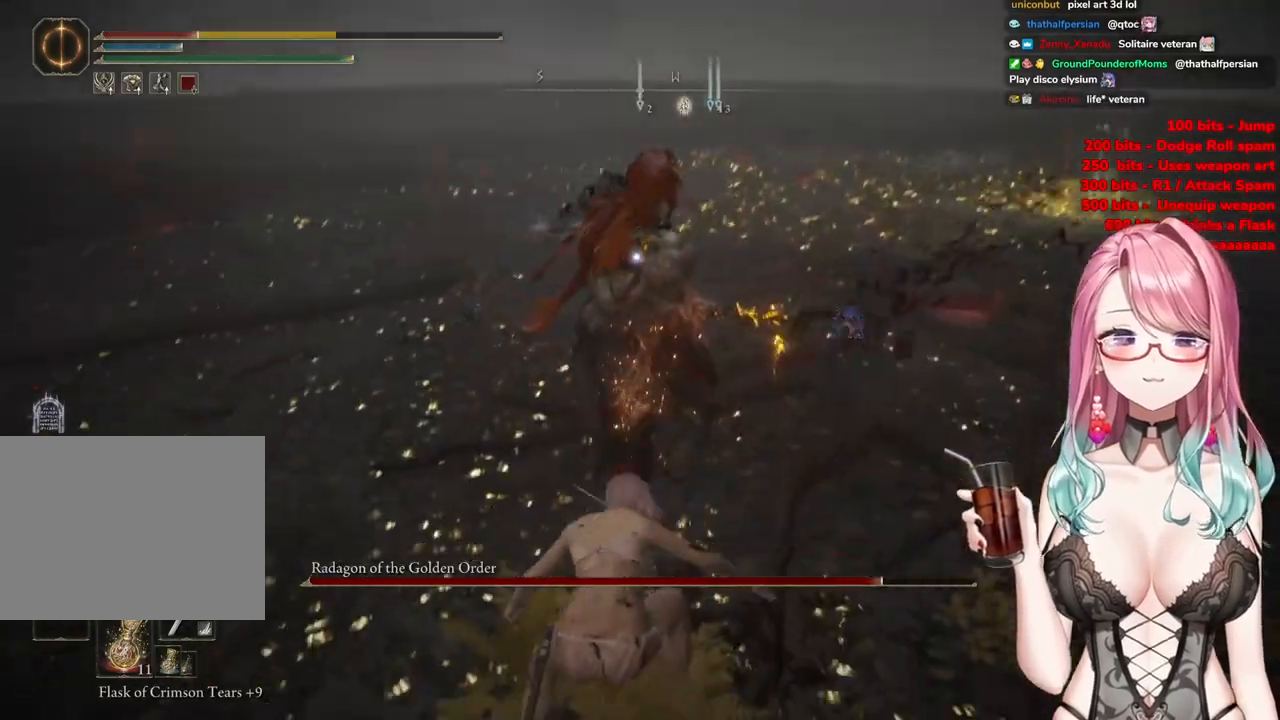
{"buttons": ["CIRCLE"], "left_stick": "up-left", "right_stick": "center", "events": [[100, "CIRCLE", "up"], [184, "CIRCLE", "down"], [250, "left_stick", "up-left"], [300, "CIRCLE", "up"], [367, "CIRCLE", "down"]]}
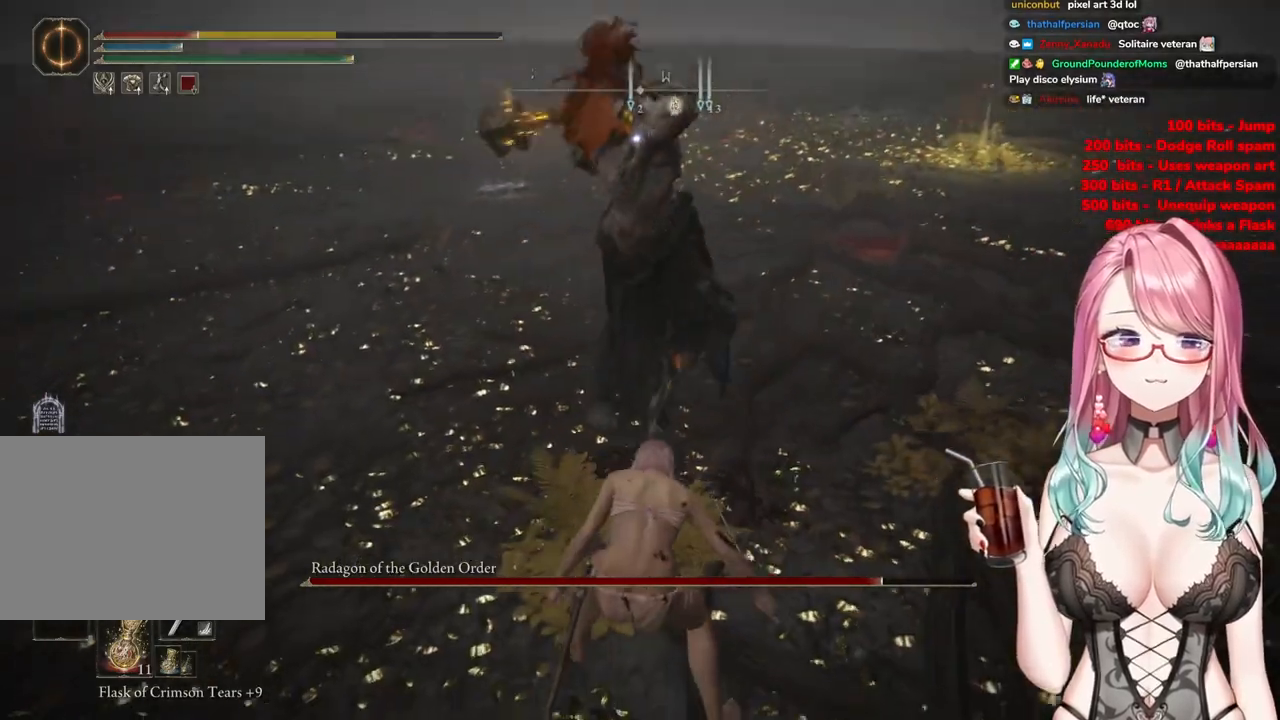
{"buttons": ["CIRCLE"], "left_stick": "up", "right_stick": "center", "events": [[16, "CIRCLE", "up"], [66, "CIRCLE", "down"], [383, "left_stick", "up"], [433, "CIRCLE", "up"], [500, "CIRCLE", "down"]]}
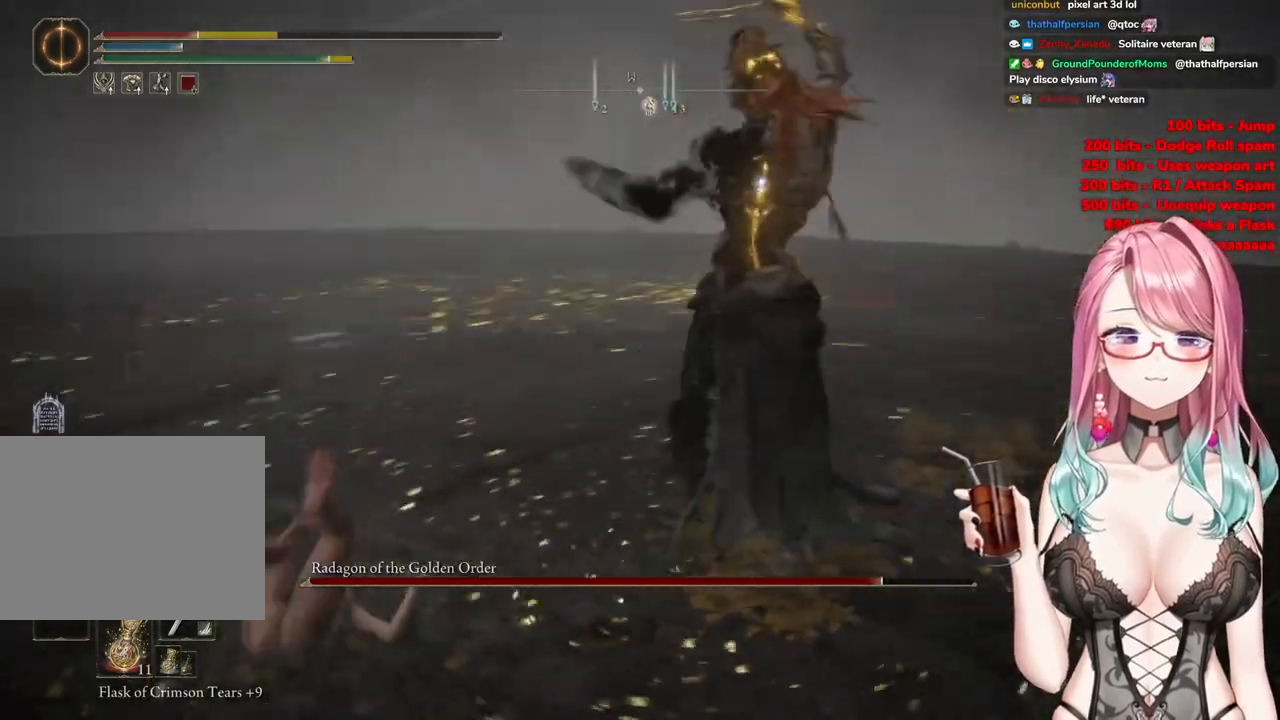
{"buttons": [], "left_stick": "up", "right_stick": "center", "events": [[134, "CIRCLE", "up"]]}
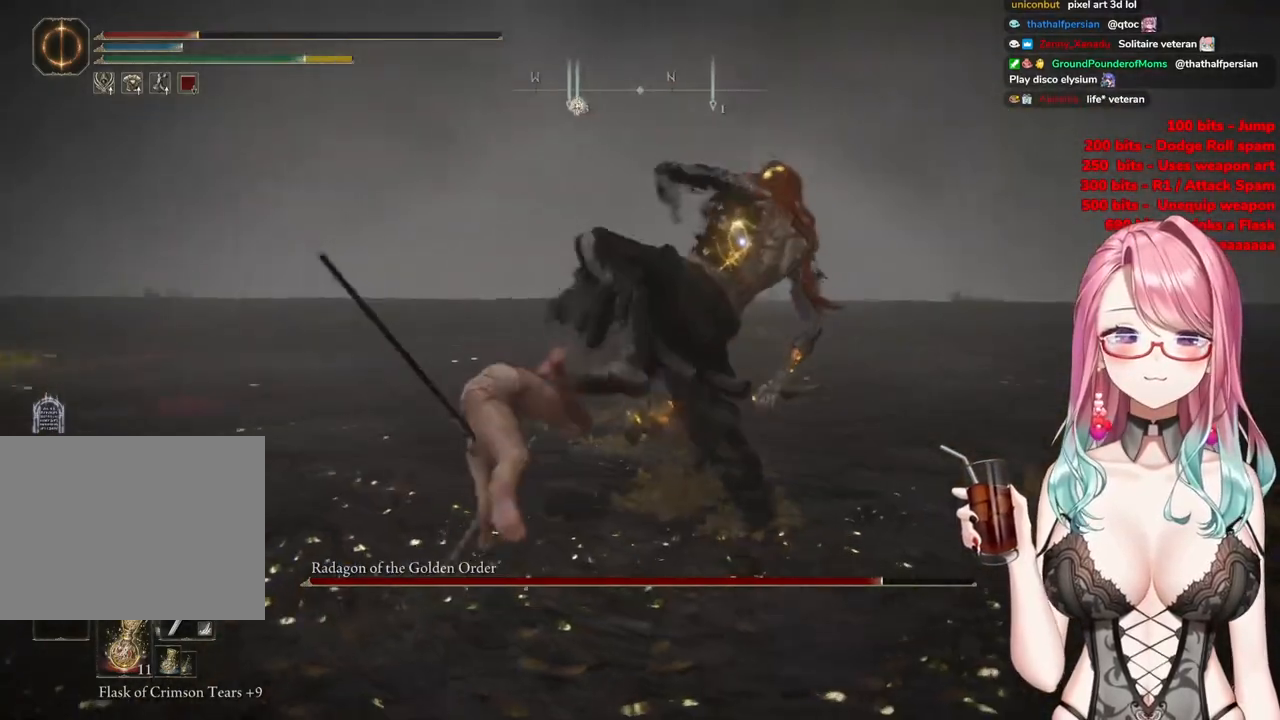
{"buttons": [], "left_stick": "up", "right_stick": "center", "events": [[250, "CIRCLE", "down"], [350, "CIRCLE", "up"]]}
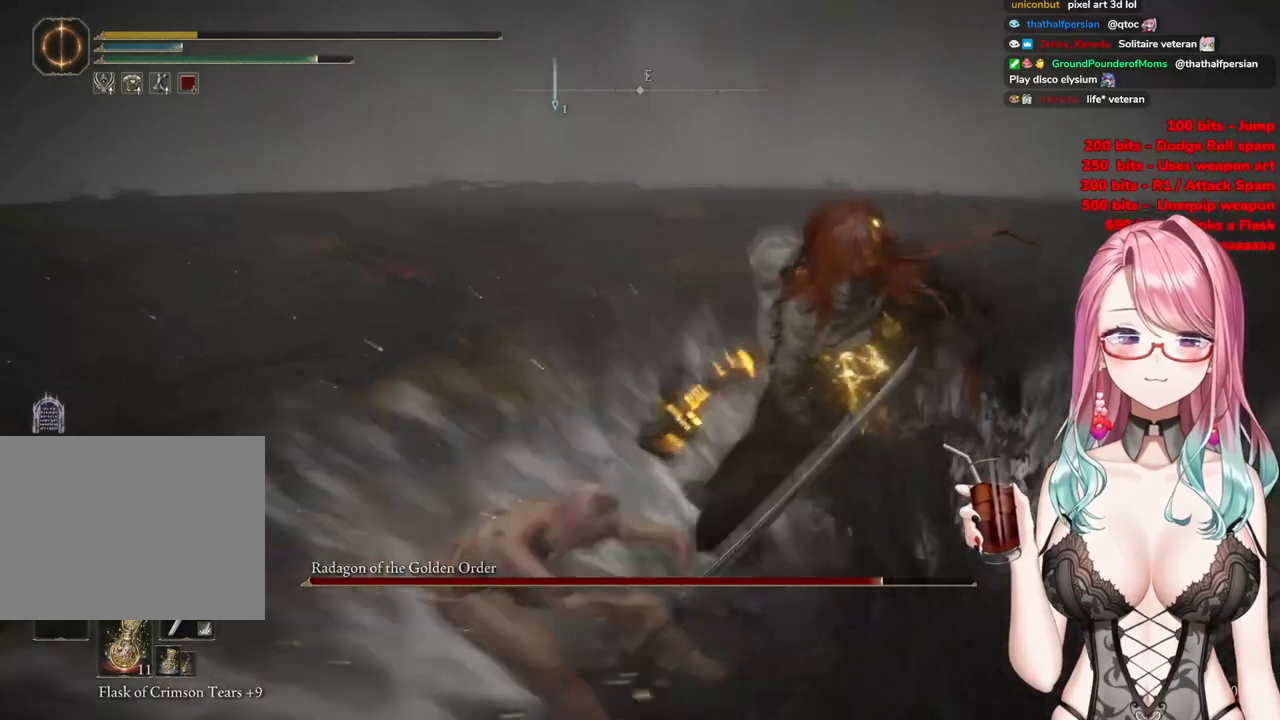
{"buttons": [], "left_stick": "up", "right_stick": "center", "events": [[167, "CIRCLE", "down"], [284, "CIRCLE", "up"], [334, "CIRCLE", "down"], [451, "CIRCLE", "up"]]}
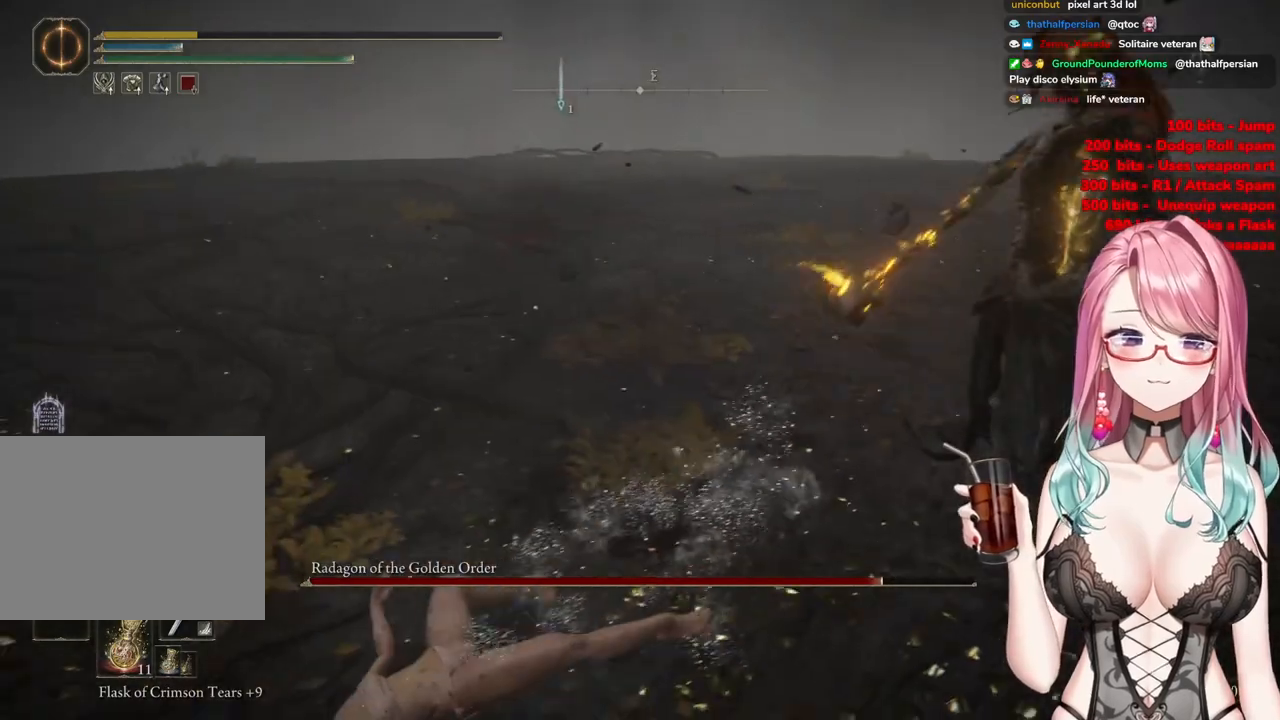
{"buttons": [], "left_stick": "center", "right_stick": "center", "events": [[283, "left_stick", "center"]]}